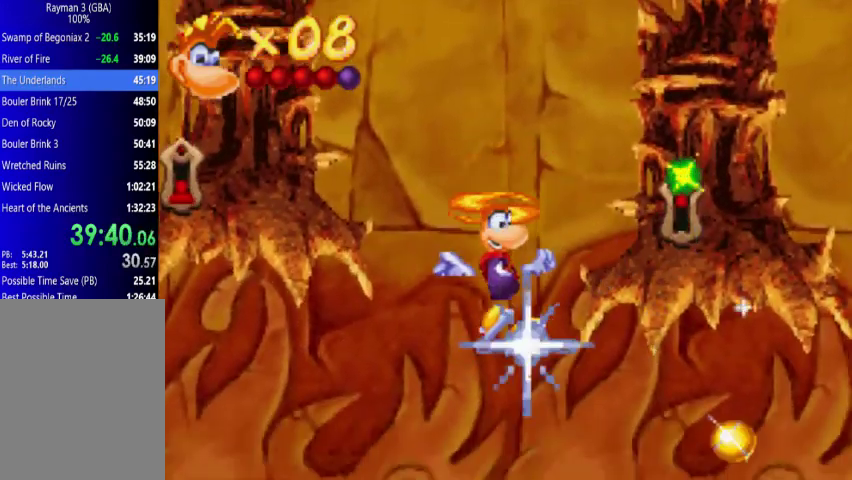
Gameplay with a controller (Xbox layout); each line is a JSON object with the inputs held at the frame after it. "events" lists button and stick changes between this image and that frame as [ms after this image, input, new state], when the widget could be followed in between. Not read: L3 R3 left_stick right_stick.
{"buttons": ["DPAD_RIGHT"], "events": [[500, "DPAD_RIGHT", "down"]]}
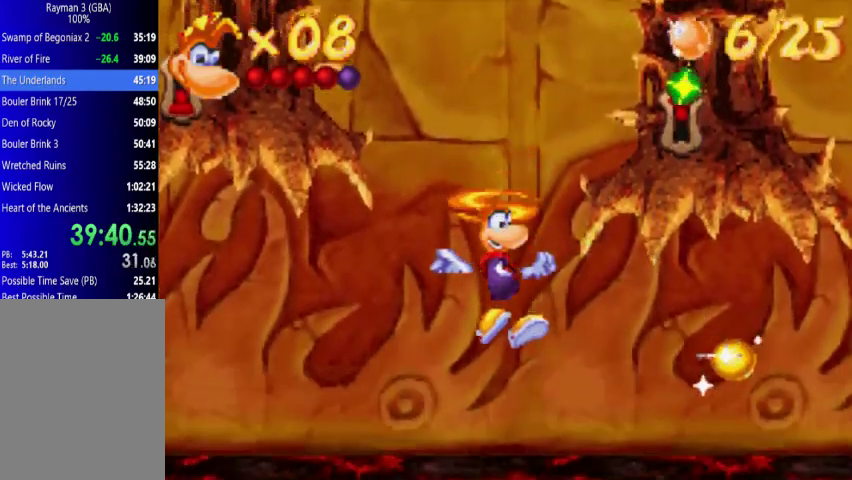
{"buttons": ["A", "DPAD_RIGHT"], "events": [[433, "A", "down"]]}
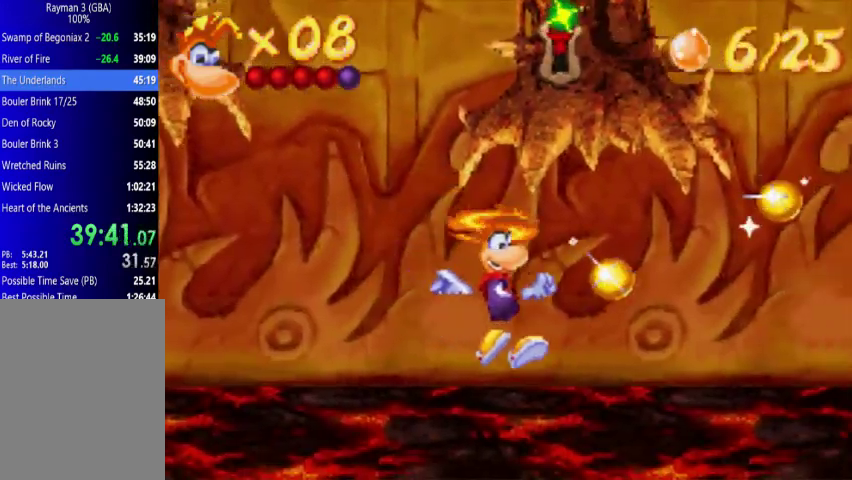
{"buttons": ["A", "DPAD_RIGHT"], "events": [[67, "A", "up"], [367, "A", "down"]]}
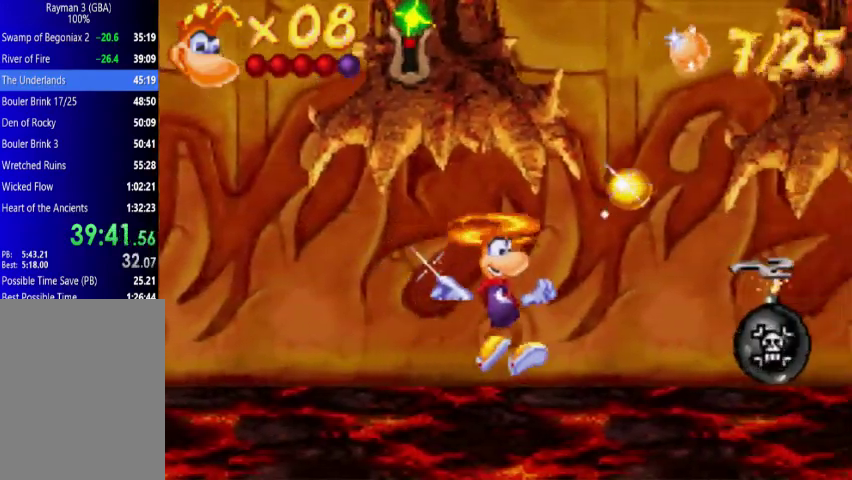
{"buttons": ["A"], "events": [[267, "DPAD_RIGHT", "up"]]}
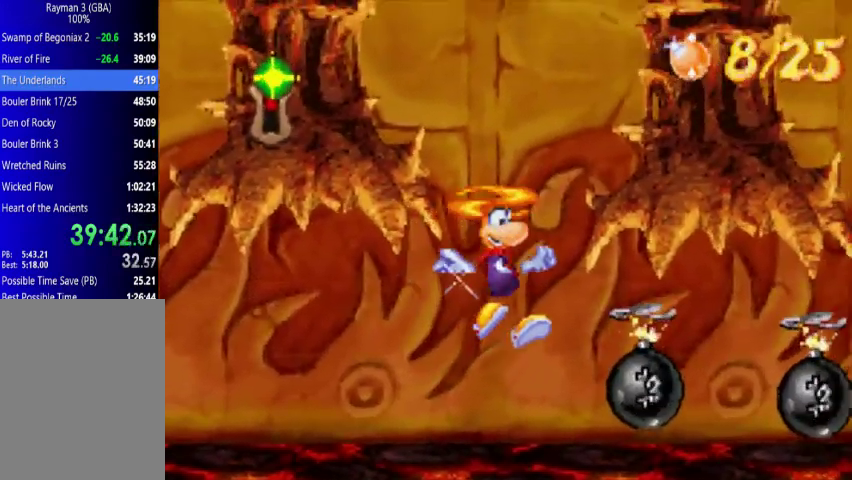
{"buttons": ["A"], "events": []}
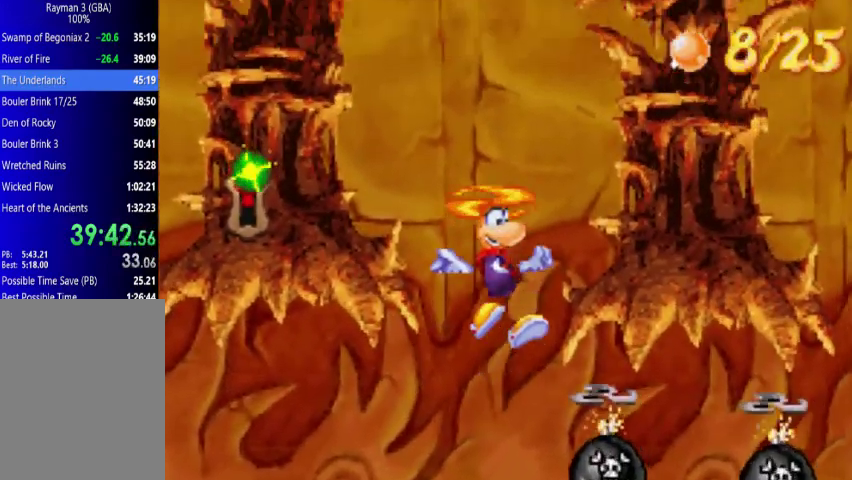
{"buttons": ["A"], "events": []}
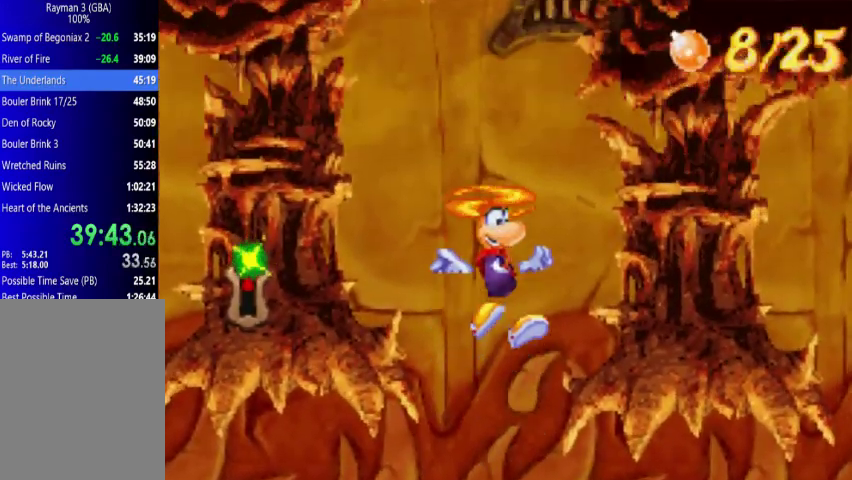
{"buttons": ["A"], "events": []}
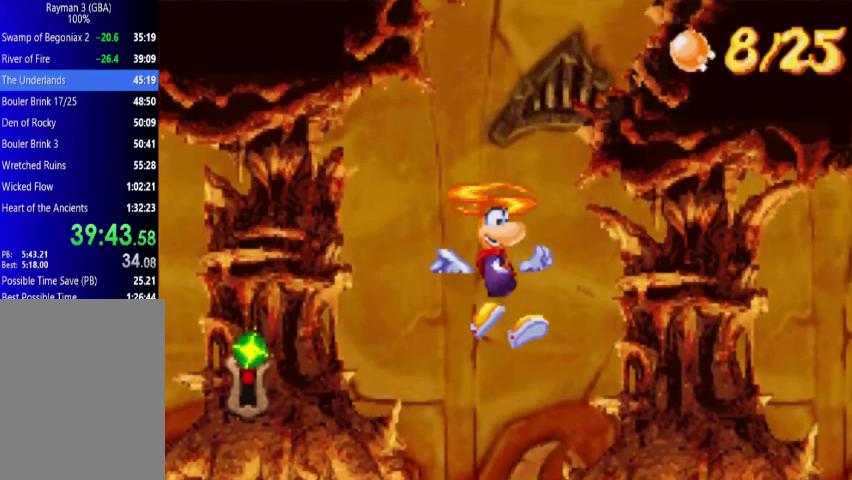
{"buttons": ["A"], "events": []}
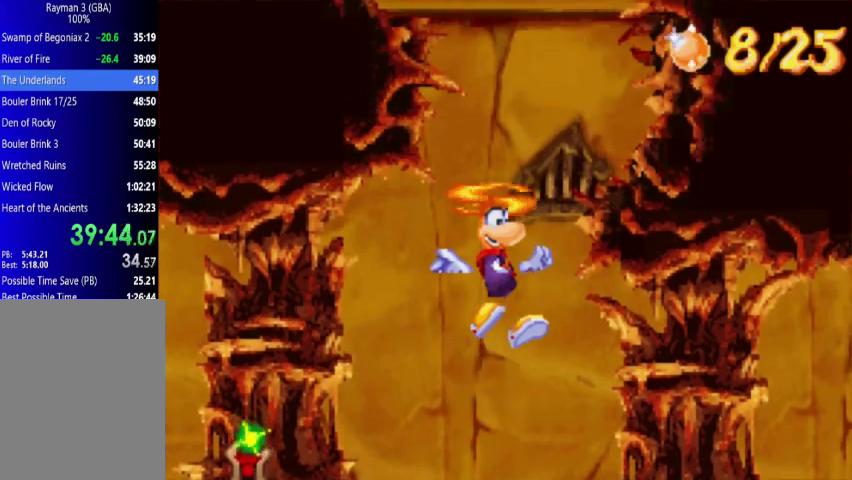
{"buttons": ["A"], "events": []}
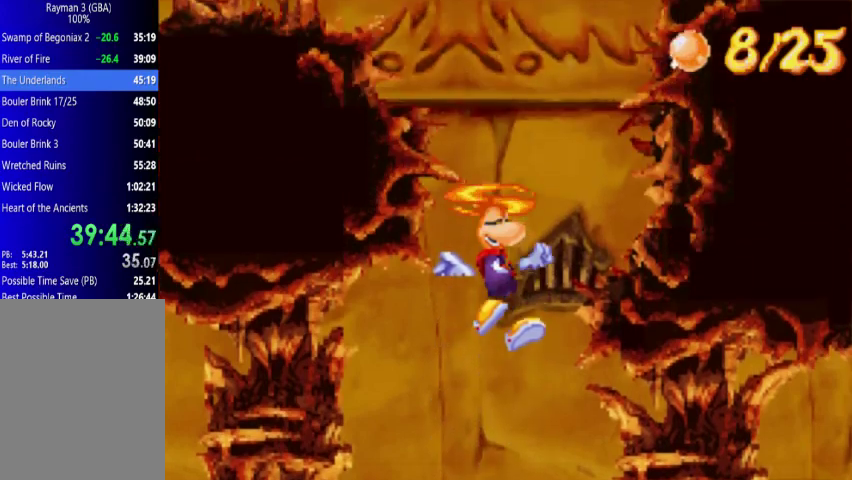
{"buttons": ["A"], "events": []}
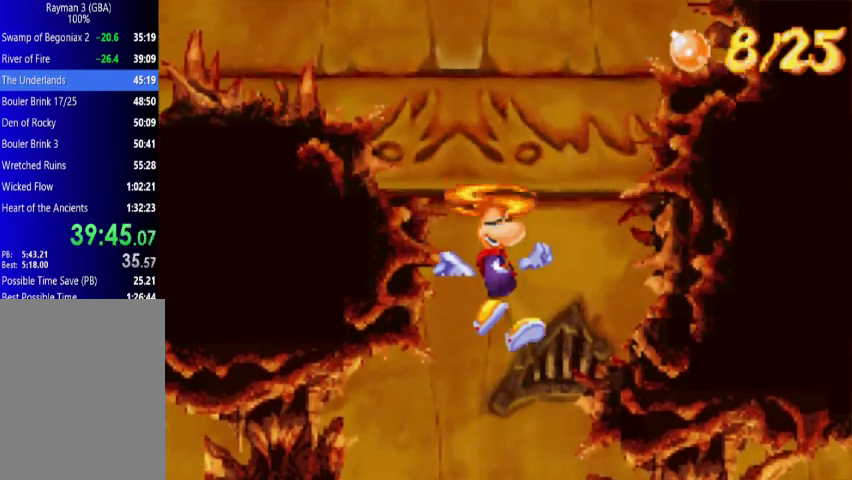
{"buttons": ["A"], "events": []}
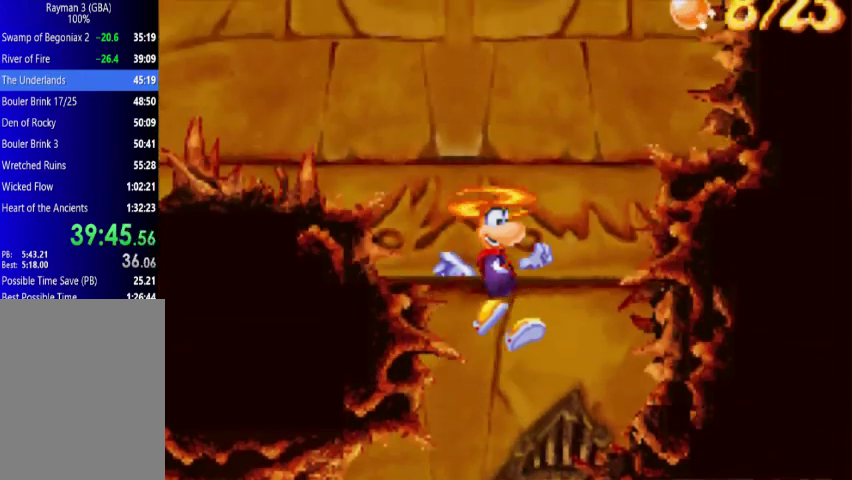
{"buttons": ["A", "DPAD_UP", "DPAD_LEFT"], "events": [[367, "DPAD_LEFT", "down"], [367, "DPAD_UP", "down"]]}
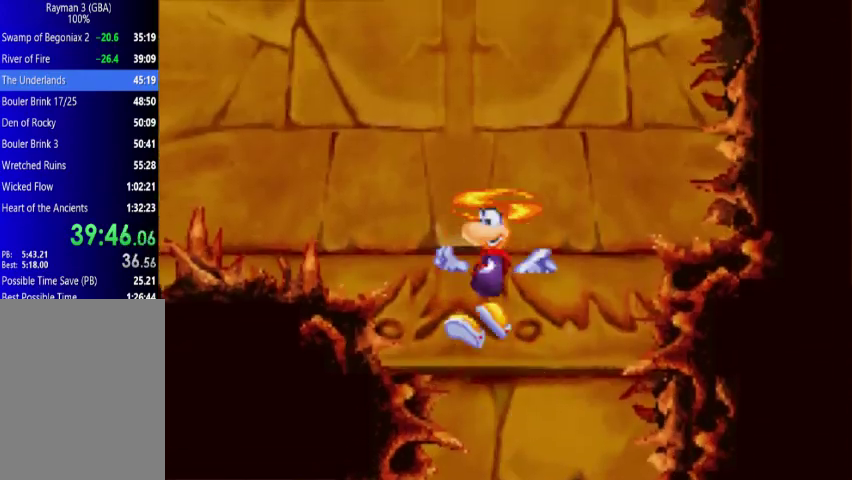
{"buttons": ["A", "X", "DPAD_UP", "DPAD_LEFT"], "events": [[300, "X", "down"]]}
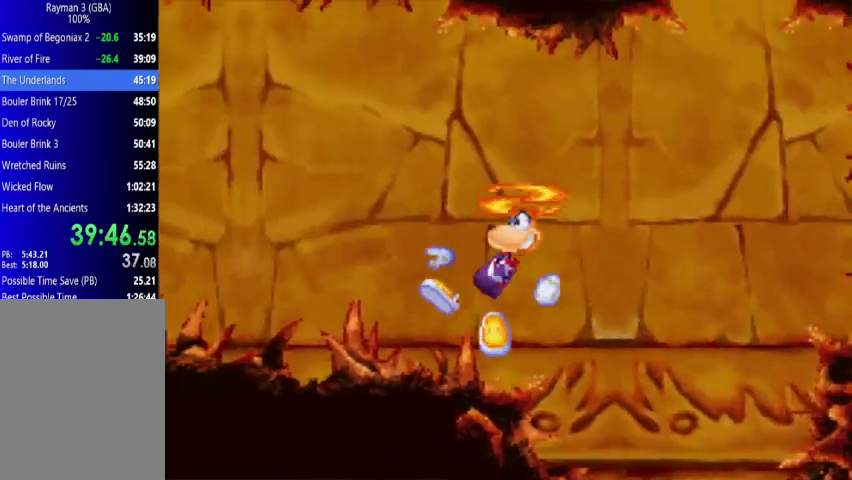
{"buttons": ["X", "DPAD_UP", "DPAD_LEFT"], "events": [[500, "A", "up"]]}
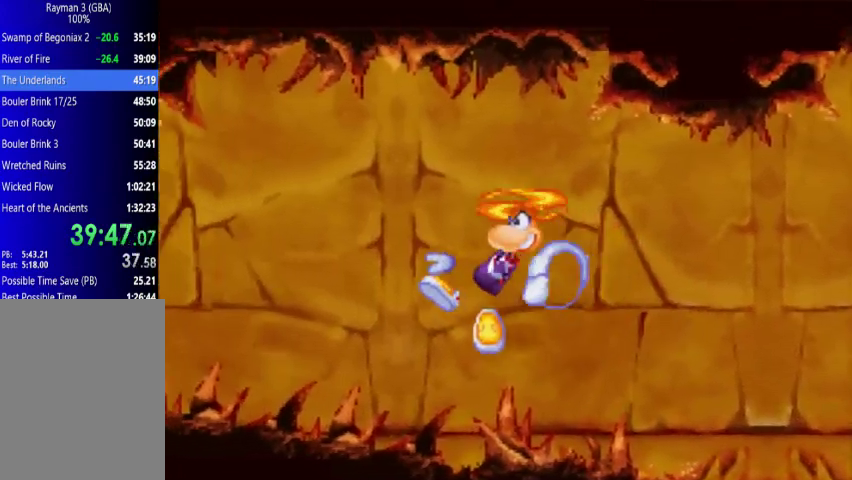
{"buttons": ["A", "X", "DPAD_UP", "DPAD_LEFT"], "events": [[267, "A", "down"]]}
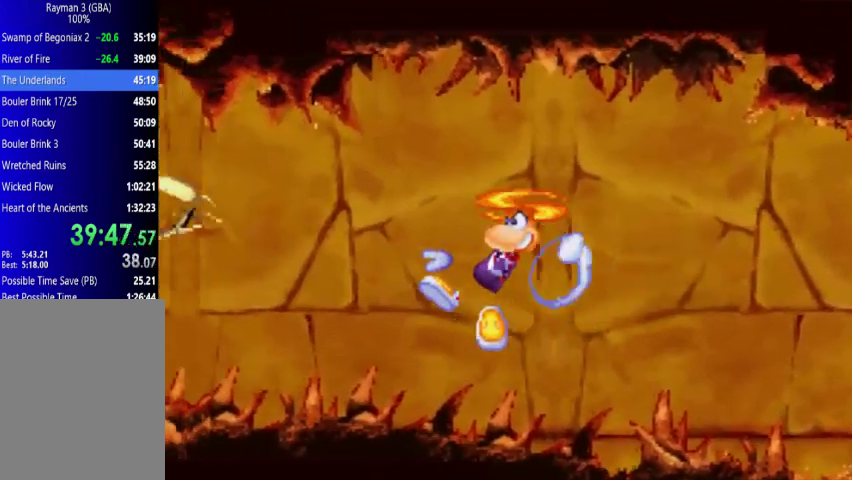
{"buttons": ["X", "DPAD_UP", "DPAD_LEFT"], "events": [[200, "X", "up"], [267, "A", "up"], [433, "X", "down"]]}
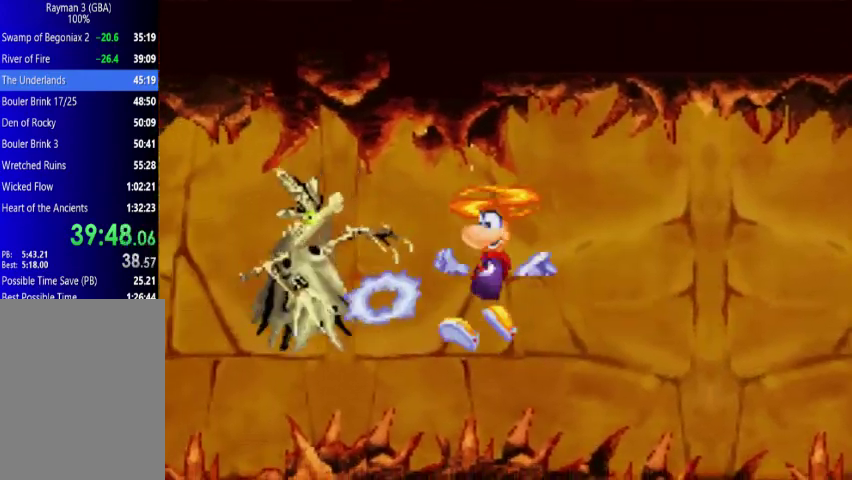
{"buttons": ["X", "DPAD_UP", "DPAD_LEFT"], "events": [[200, "A", "down"], [300, "A", "up"]]}
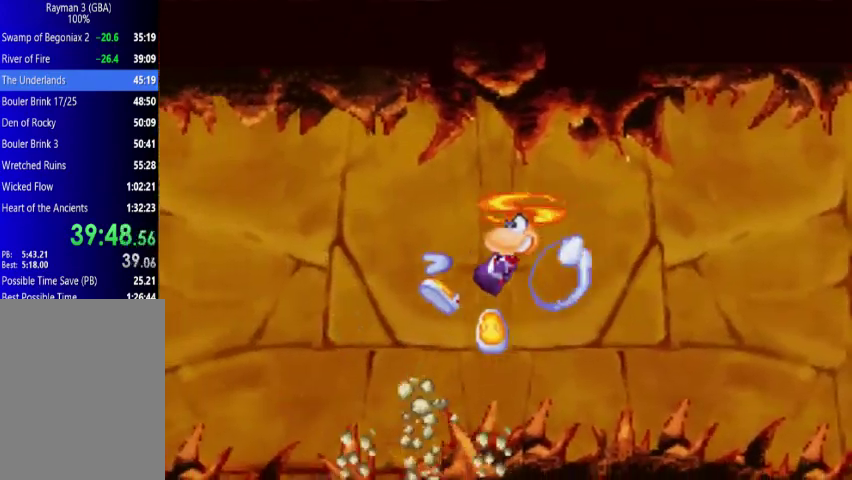
{"buttons": ["DPAD_UP", "DPAD_LEFT"], "events": [[200, "A", "down"], [500, "A", "up"], [500, "X", "up"]]}
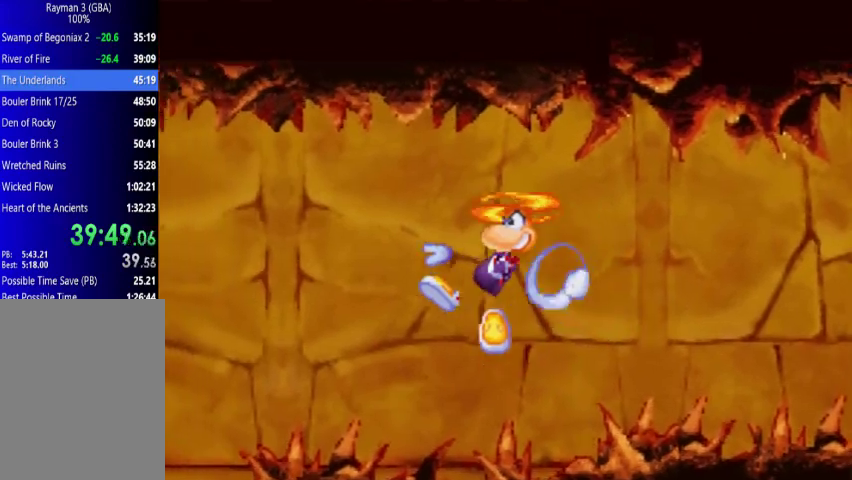
{"buttons": ["A", "X", "DPAD_UP", "DPAD_LEFT"], "events": [[267, "X", "down"], [433, "A", "down"]]}
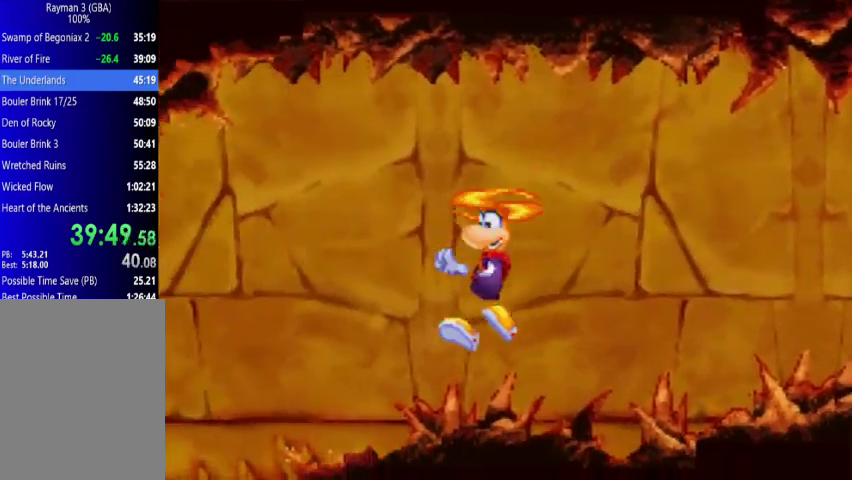
{"buttons": ["X", "DPAD_UP", "DPAD_LEFT"], "events": [[200, "A", "up"]]}
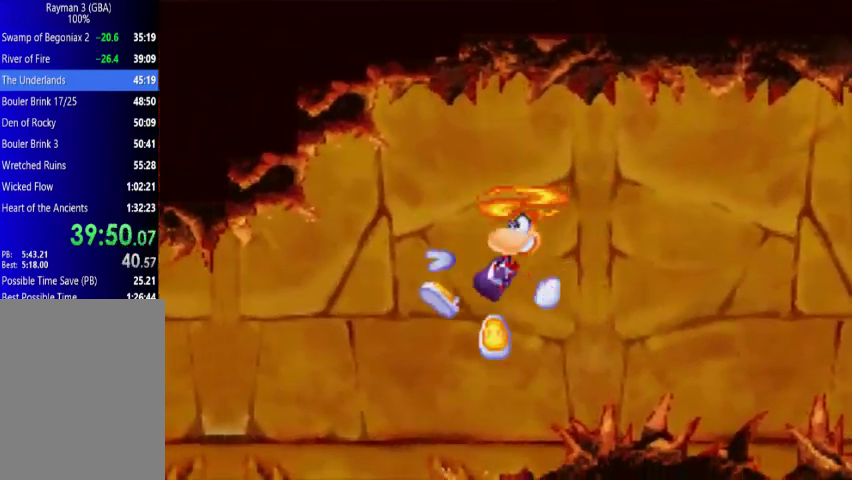
{"buttons": ["X", "DPAD_UP", "DPAD_LEFT"], "events": []}
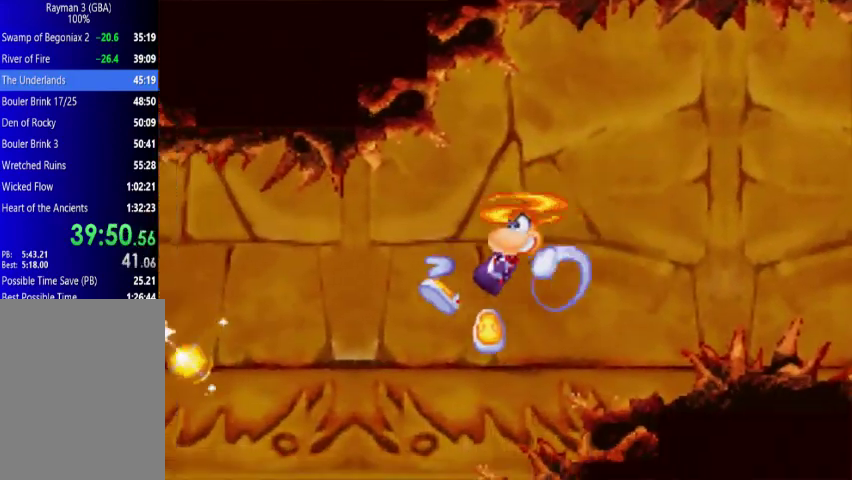
{"buttons": ["X", "DPAD_UP", "DPAD_LEFT"], "events": [[267, "A", "down"], [367, "A", "up"]]}
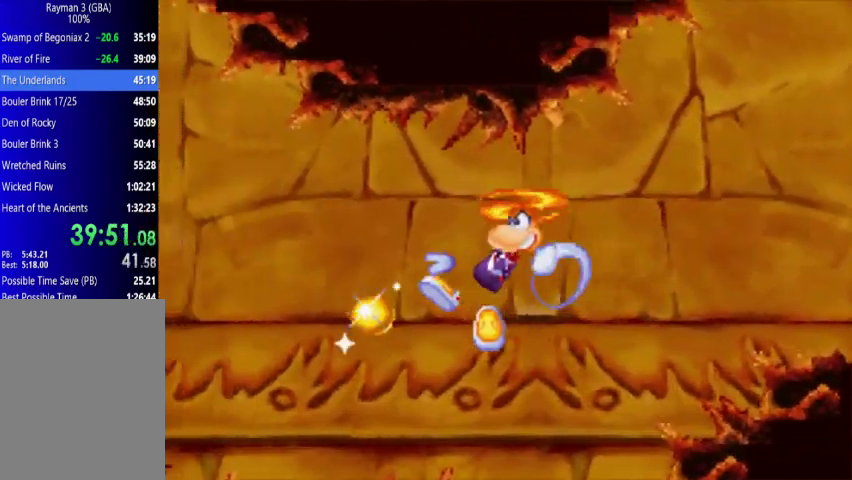
{"buttons": ["X", "DPAD_UP", "DPAD_LEFT"], "events": [[133, "A", "down"], [500, "A", "up"]]}
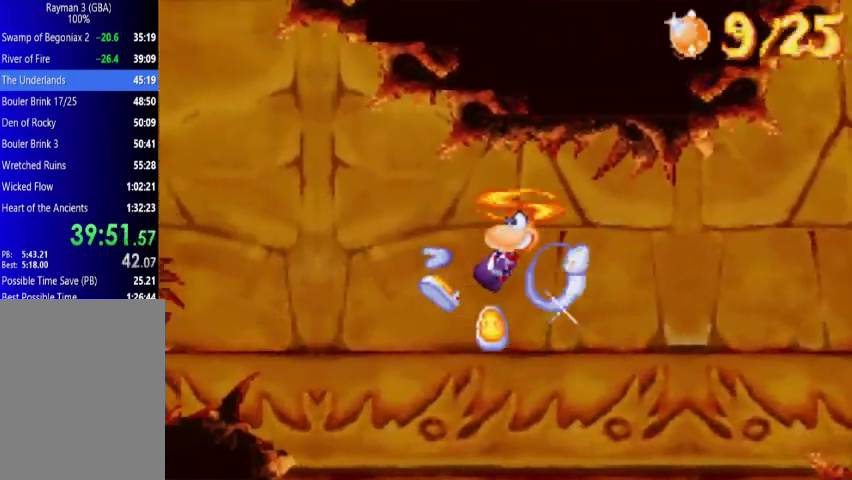
{"buttons": ["A", "X", "DPAD_UP", "DPAD_LEFT"], "events": [[133, "A", "down"]]}
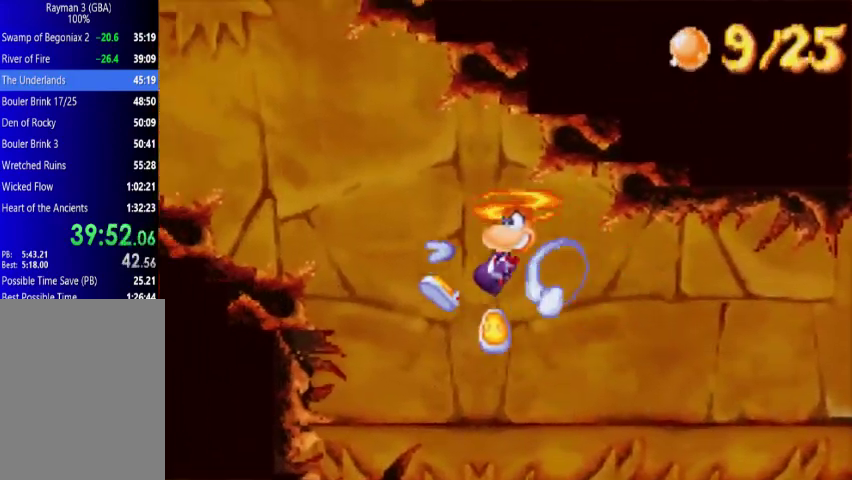
{"buttons": ["A", "X", "DPAD_UP", "DPAD_LEFT"], "events": []}
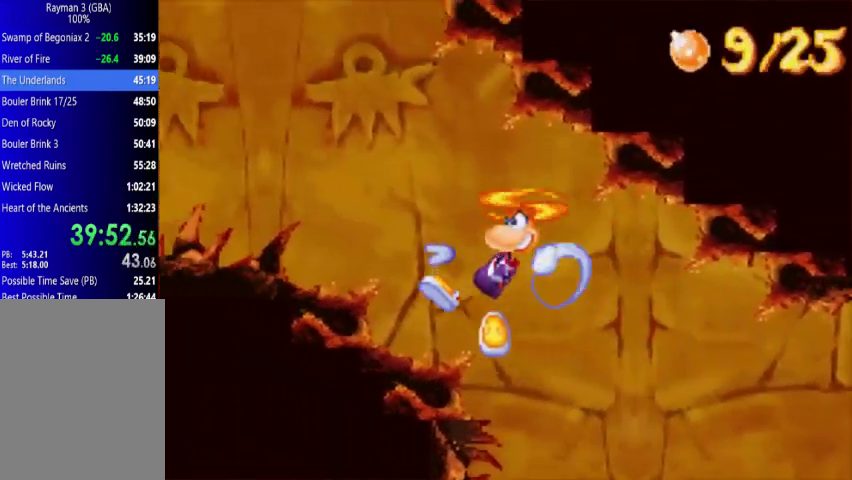
{"buttons": ["A", "X", "DPAD_UP", "DPAD_LEFT"], "events": []}
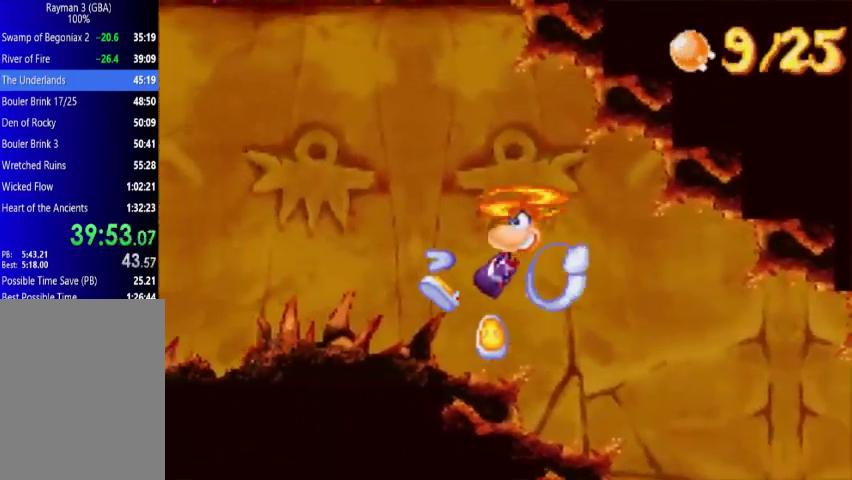
{"buttons": ["A", "X", "DPAD_UP", "DPAD_LEFT"], "events": [[367, "A", "up"], [500, "A", "down"]]}